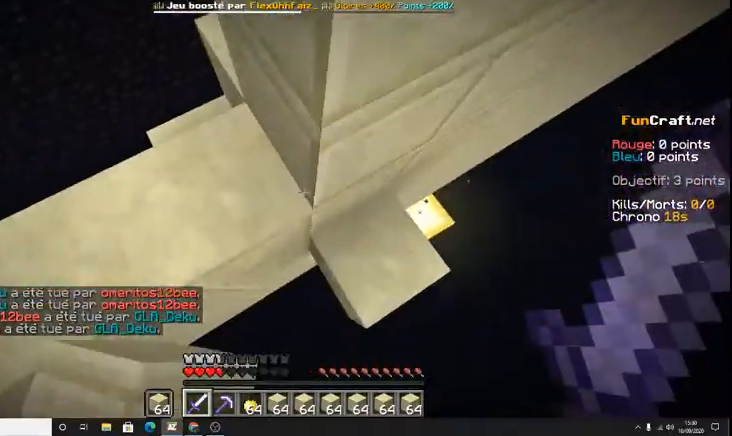
Gameplay with keyboard; each line is a JSON object with the keys held at the frame after it. "events" lists presses ("down") and releases ("up") of "d", "q", "s", "shift", "space" and "z" between this image and that frame as [ms after this image, input, new state], when the widget could be followed in between. No other keys are recorded. Mouse input is not recorded.
{"keys": [], "events": [[33, "space", "down"], [133, "z", "up"], [200, "shift", "down"], [233, "shift", "up"], [233, "z", "down"], [333, "space", "up"], [433, "z", "up"]]}
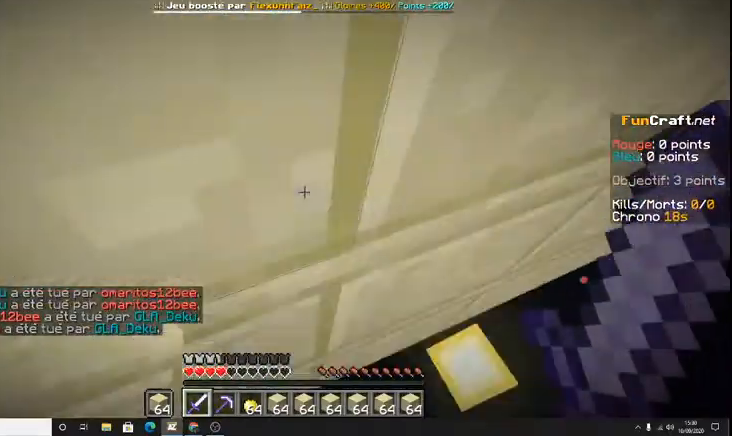
{"keys": [], "events": [[100, "z", "down"], [300, "z", "up"]]}
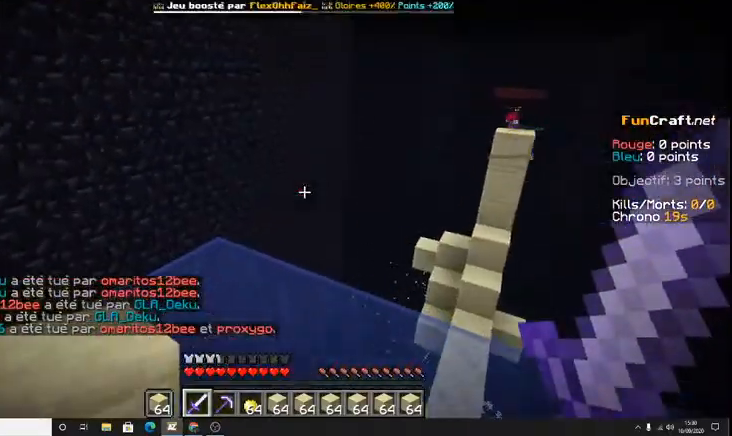
{"keys": ["z"], "events": [[100, "z", "down"]]}
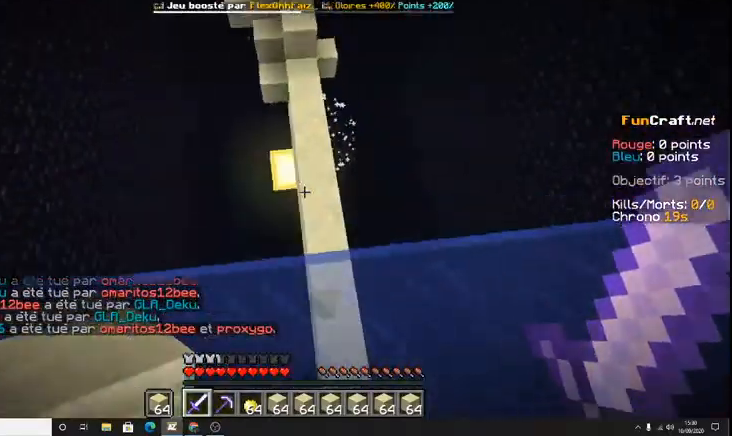
{"keys": [], "events": [[133, "space", "down"], [333, "space", "up"], [400, "z", "up"]]}